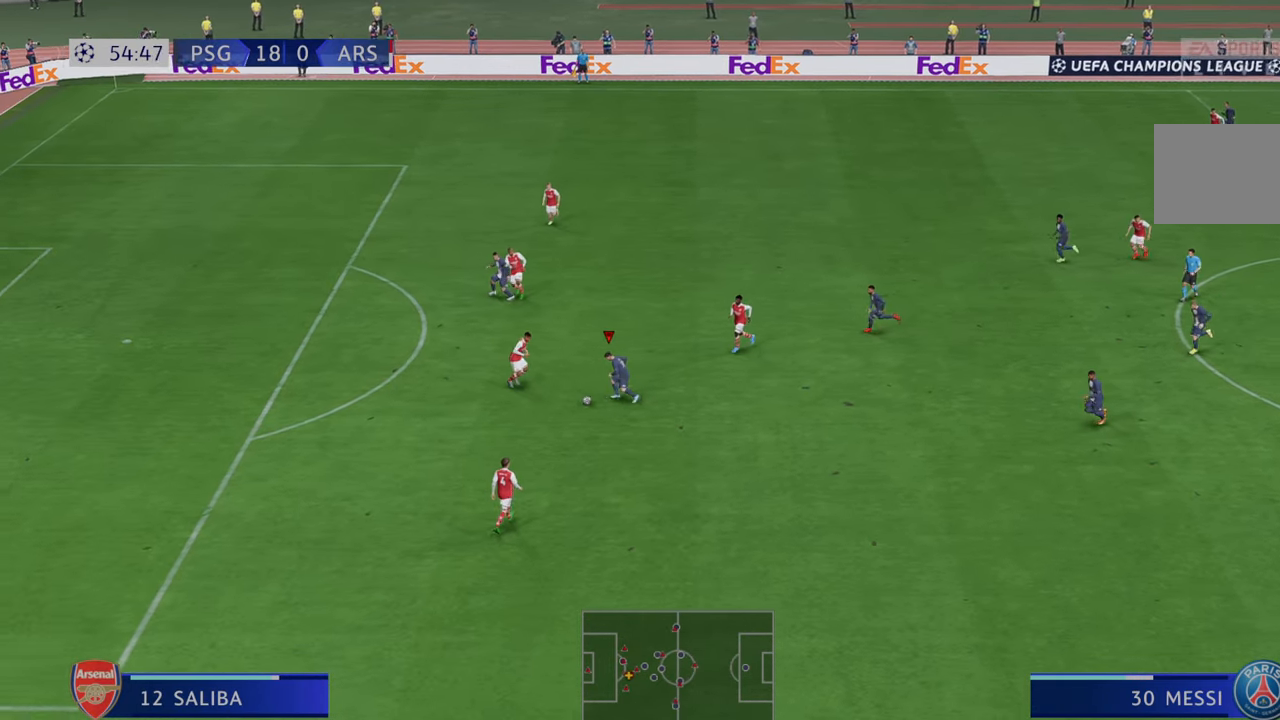
Gameplay with a controller (Xbox layout); each line is a JSON object with the inputs held at the frame after it. "events" lists button and stick changes between this image and that frame as [ms after this image, input, new state], when the widget could be followed in between. Not read: L3 R3.
{"buttons": ["R2"], "left_stick": "down-left", "right_stick": "center", "events": []}
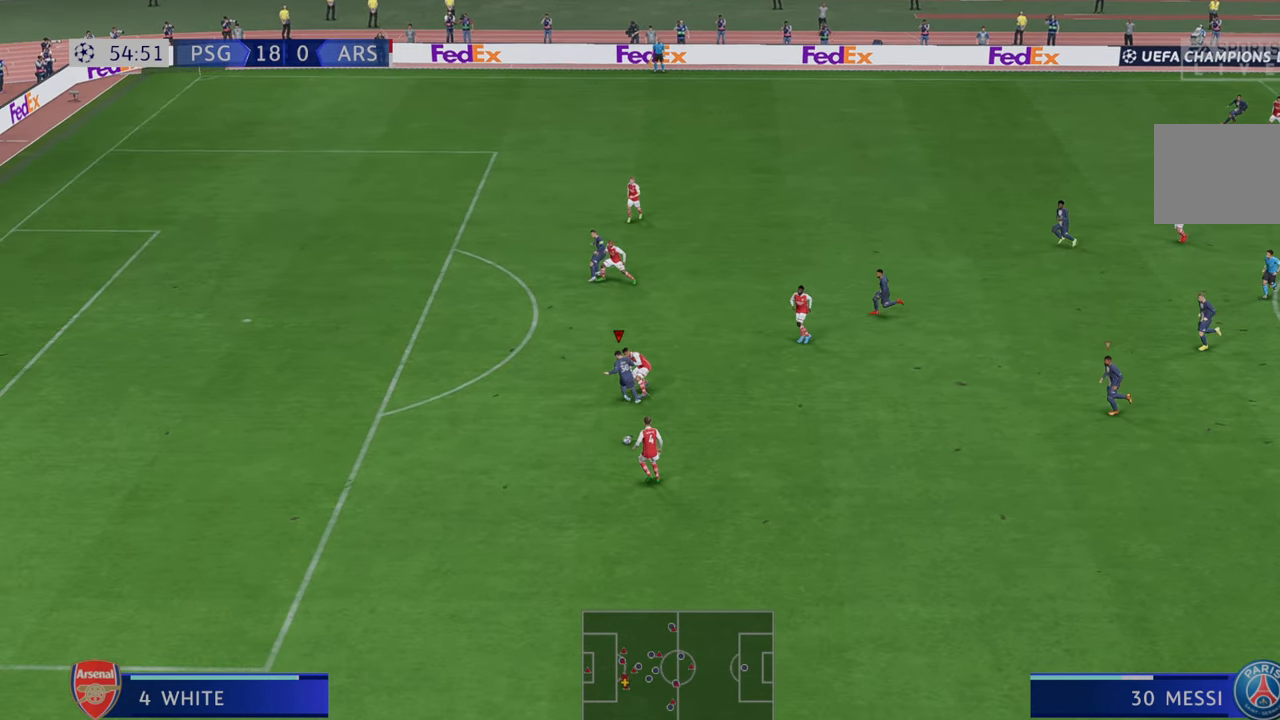
{"buttons": ["R2"], "left_stick": "down", "right_stick": "center", "events": [[383, "left_stick", "down"]]}
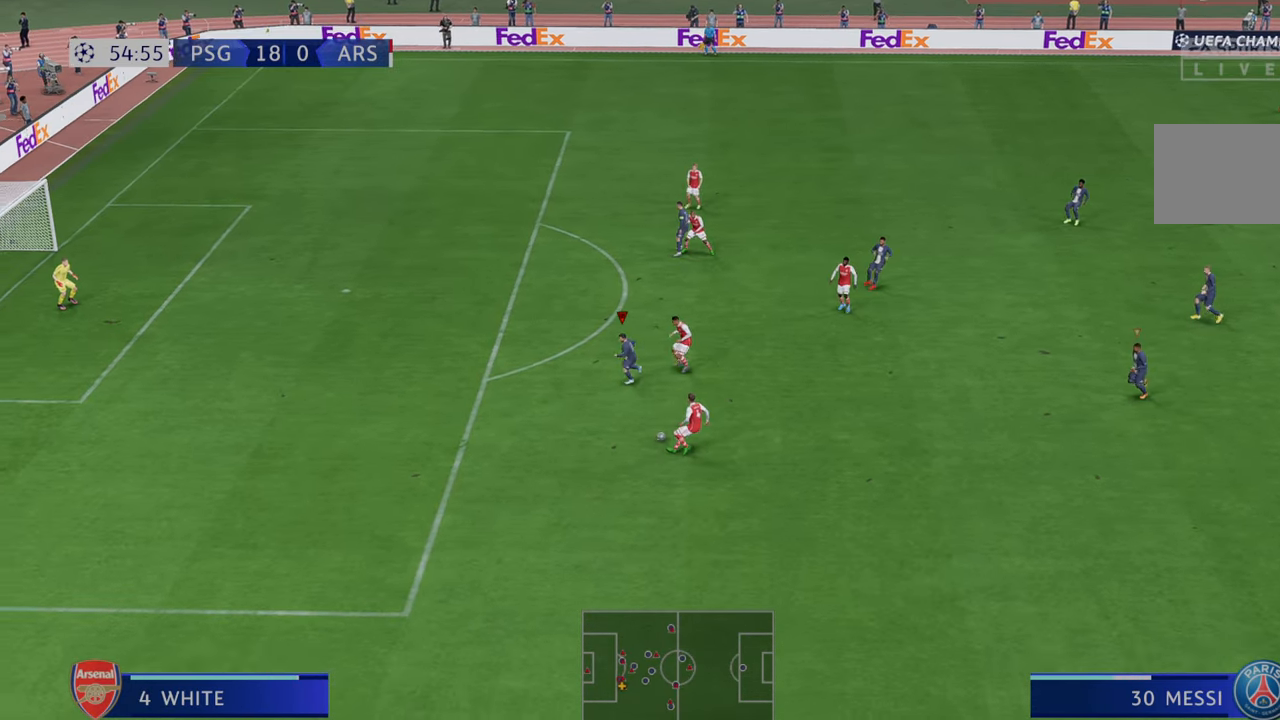
{"buttons": ["R2"], "left_stick": "down-right", "right_stick": "center", "events": [[317, "left_stick", "down-right"]]}
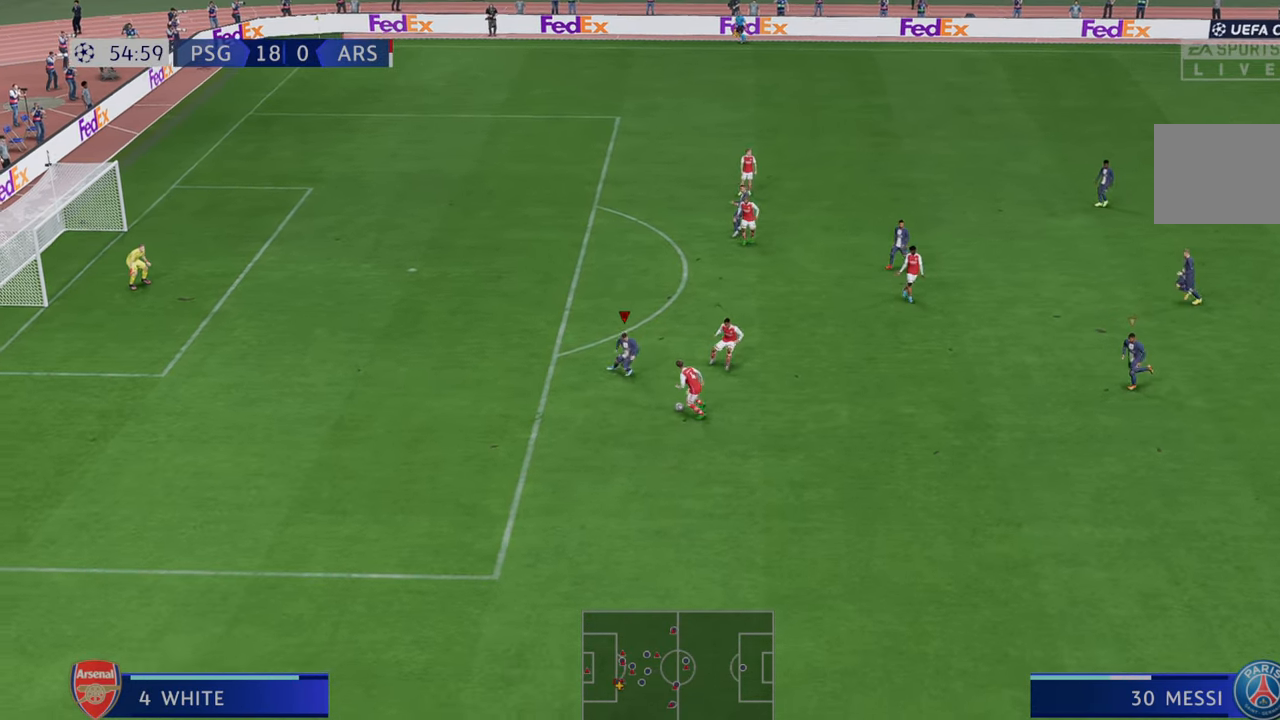
{"buttons": ["R2"], "left_stick": "right", "right_stick": "center", "events": [[117, "left_stick", "right"]]}
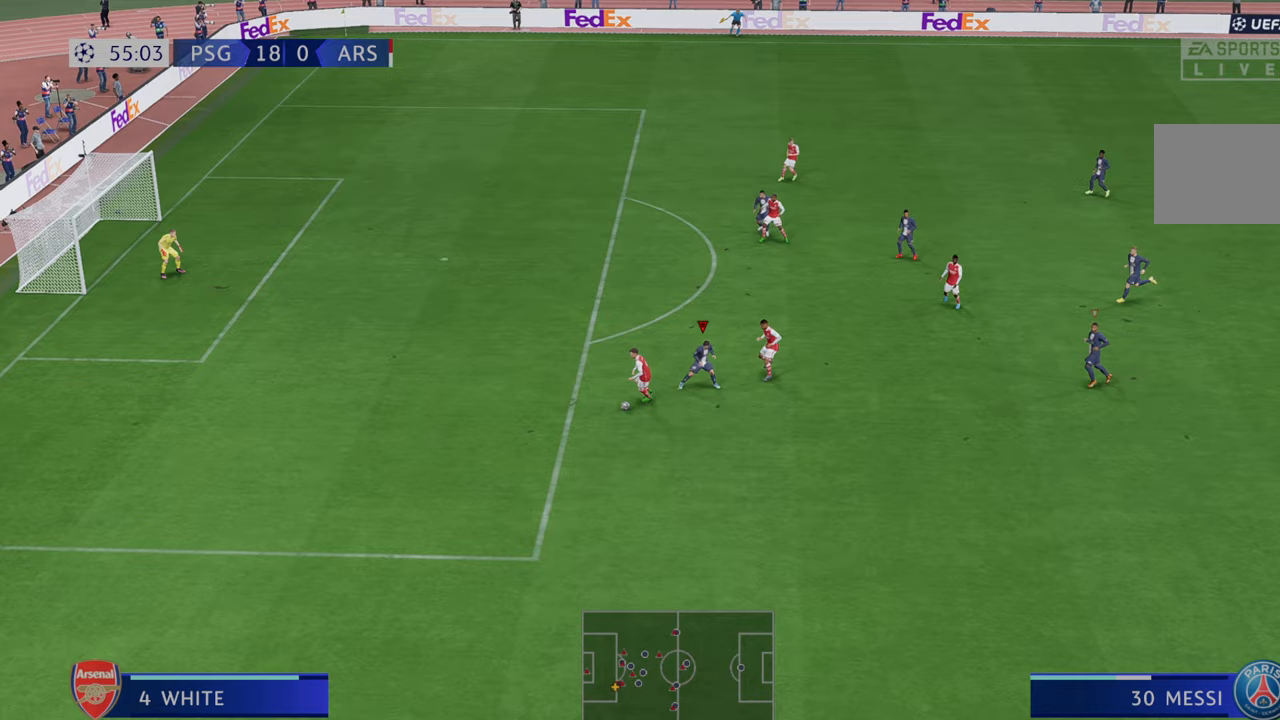
{"buttons": ["R2"], "left_stick": "left", "right_stick": "center", "events": [[17, "left_stick", "down-right"], [133, "left_stick", "down"], [283, "left_stick", "down-left"], [500, "left_stick", "left"]]}
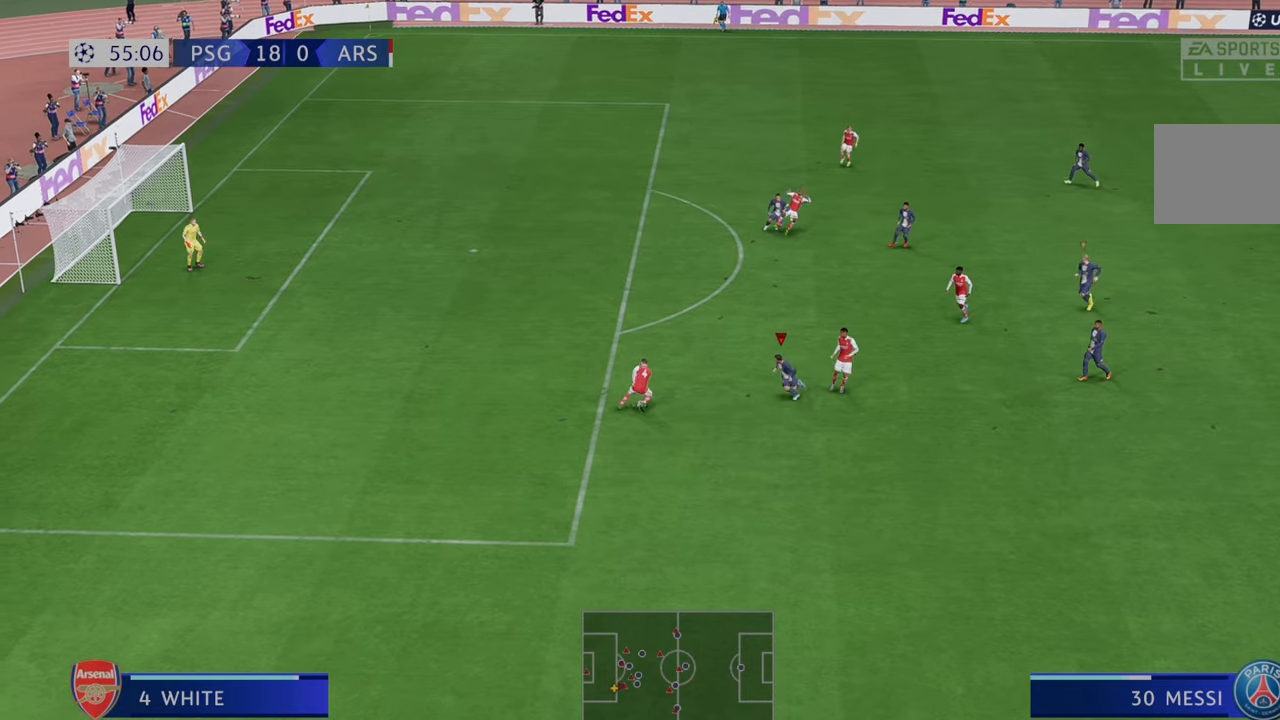
{"buttons": ["R2"], "left_stick": "up-left", "right_stick": "center", "events": [[133, "left_stick", "up-left"], [417, "B", "down"], [483, "B", "up"]]}
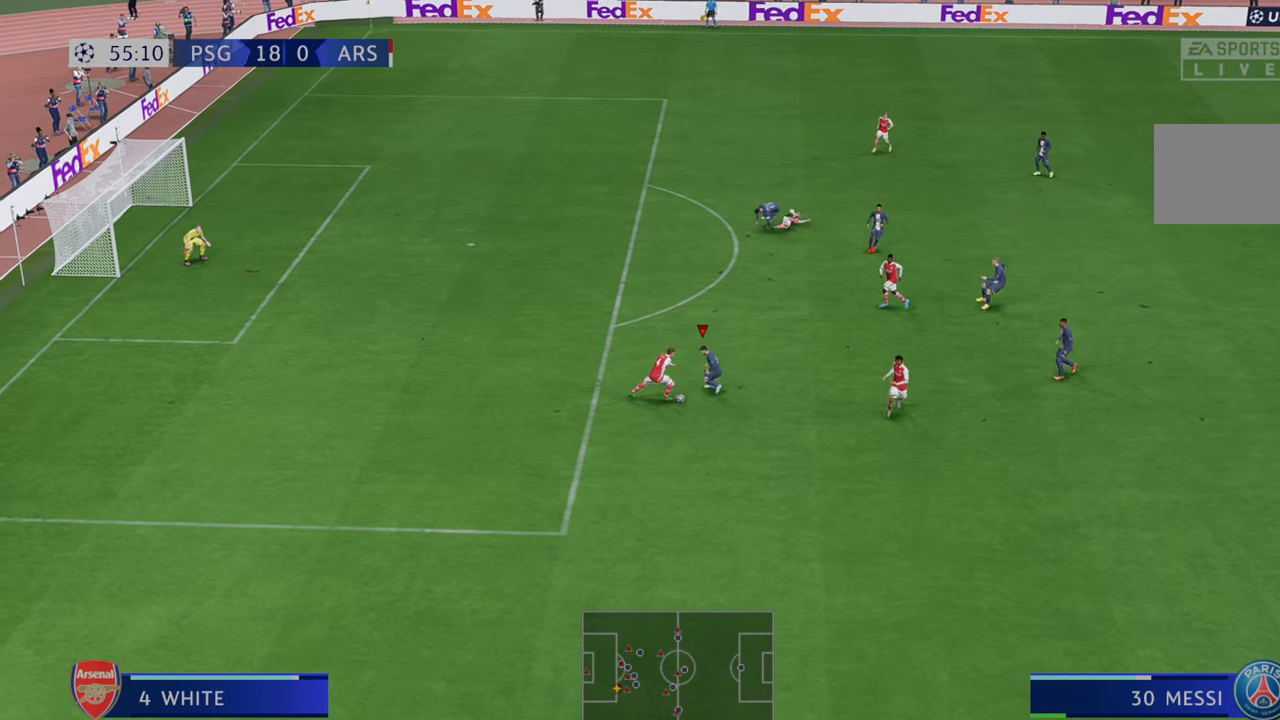
{"buttons": ["R2"], "left_stick": "left", "right_stick": "center", "events": [[383, "left_stick", "left"]]}
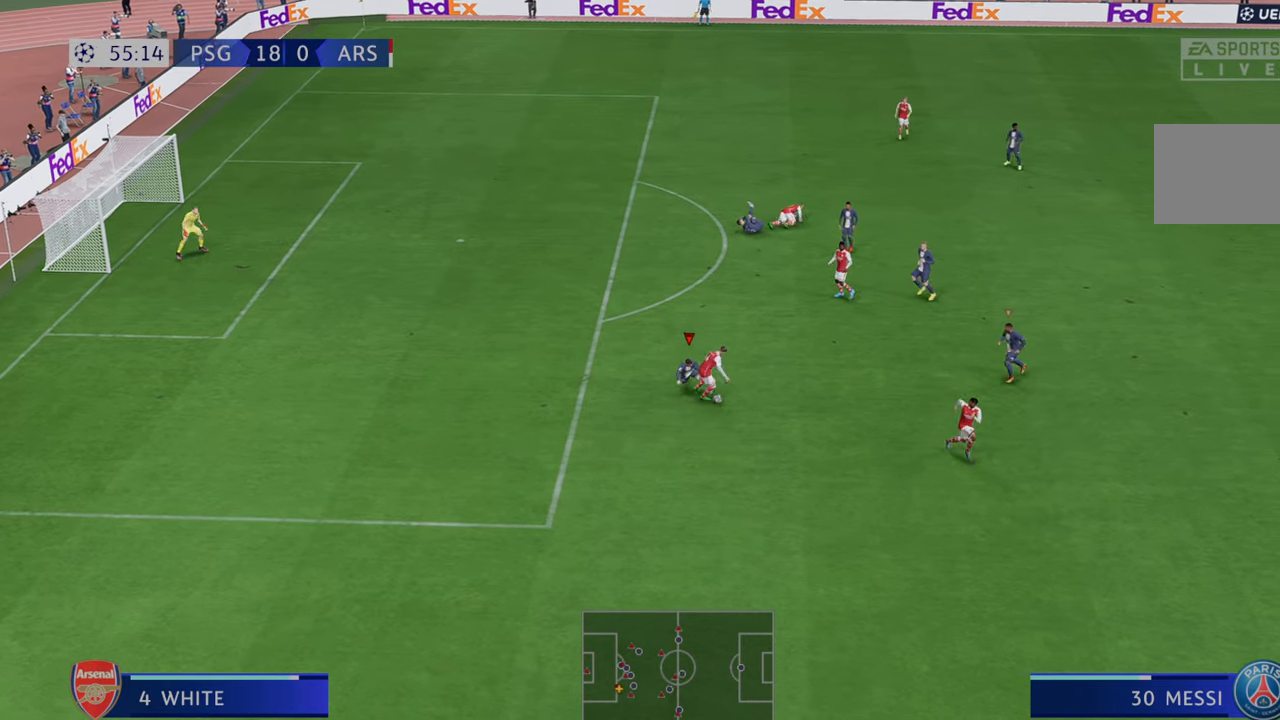
{"buttons": ["R2"], "left_stick": "left", "right_stick": "center", "events": []}
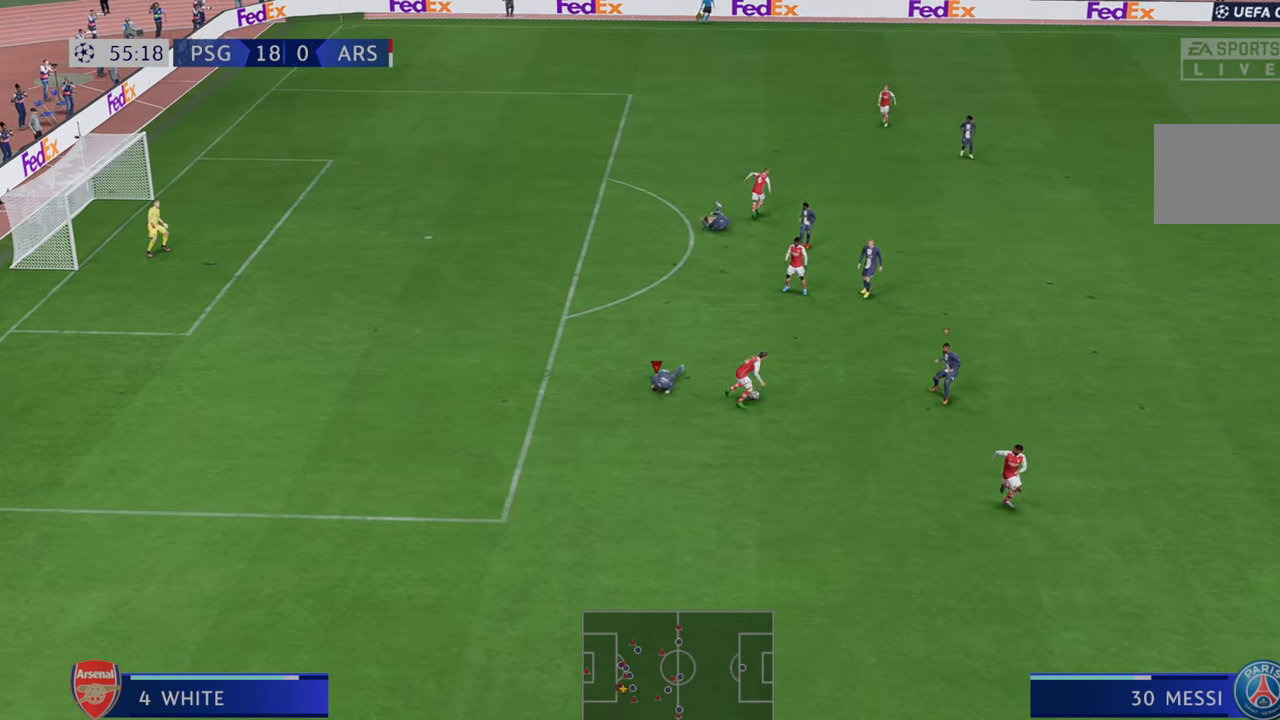
{"buttons": ["L1", "R2"], "left_stick": "up-left", "right_stick": "center", "events": [[333, "left_stick", "up-left"], [467, "L1", "down"]]}
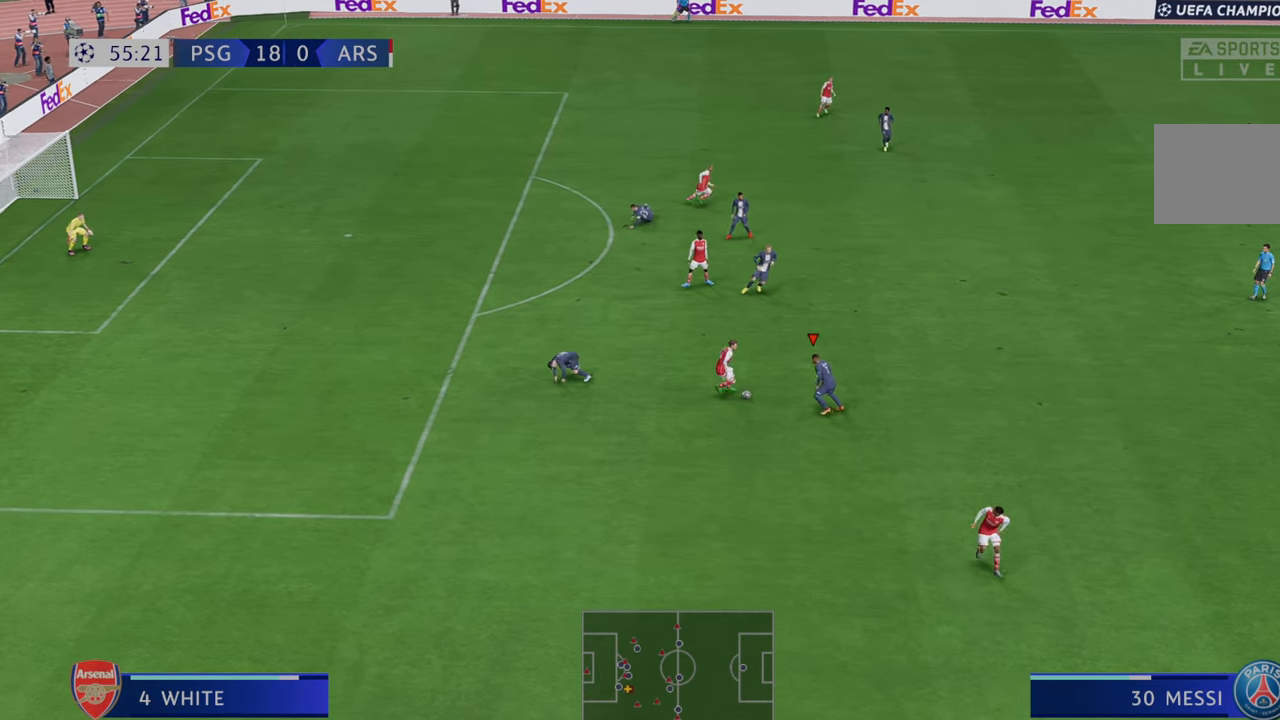
{"buttons": ["R2"], "left_stick": "up-left", "right_stick": "center", "events": [[133, "L1", "up"], [167, "left_stick", "up"], [417, "left_stick", "up-left"]]}
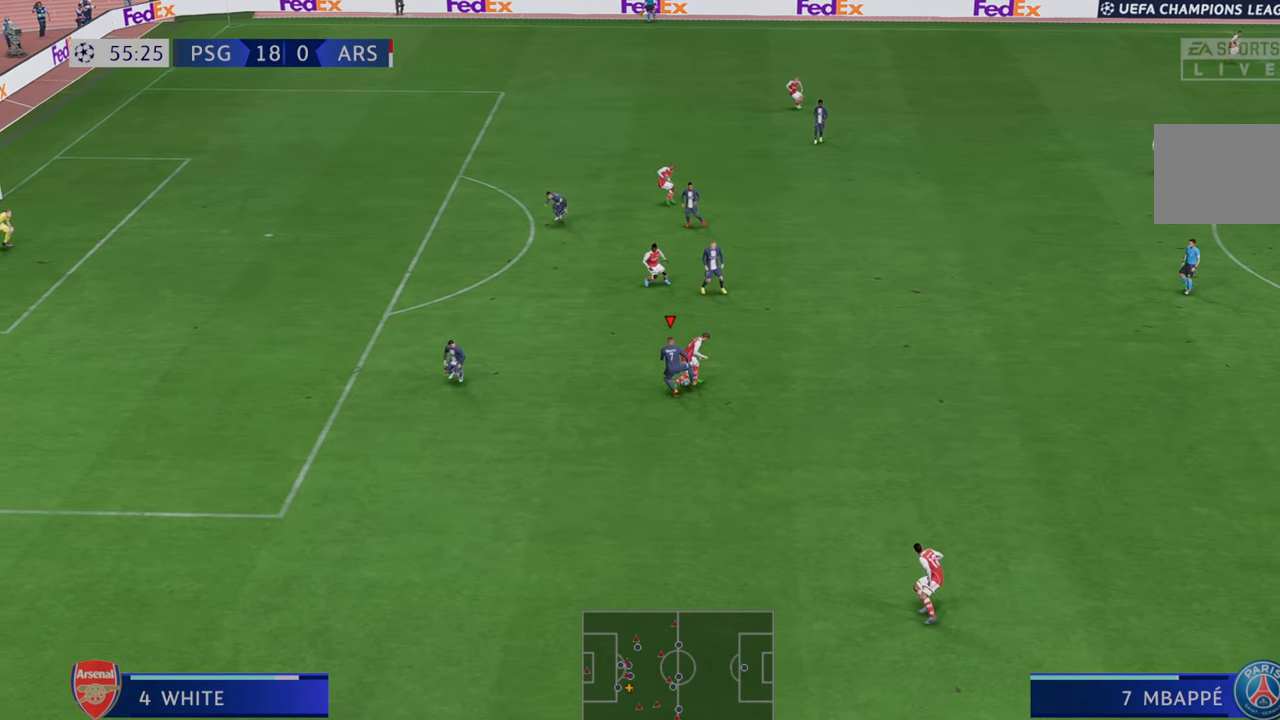
{"buttons": ["R2"], "left_stick": "up-left", "right_stick": "center", "events": []}
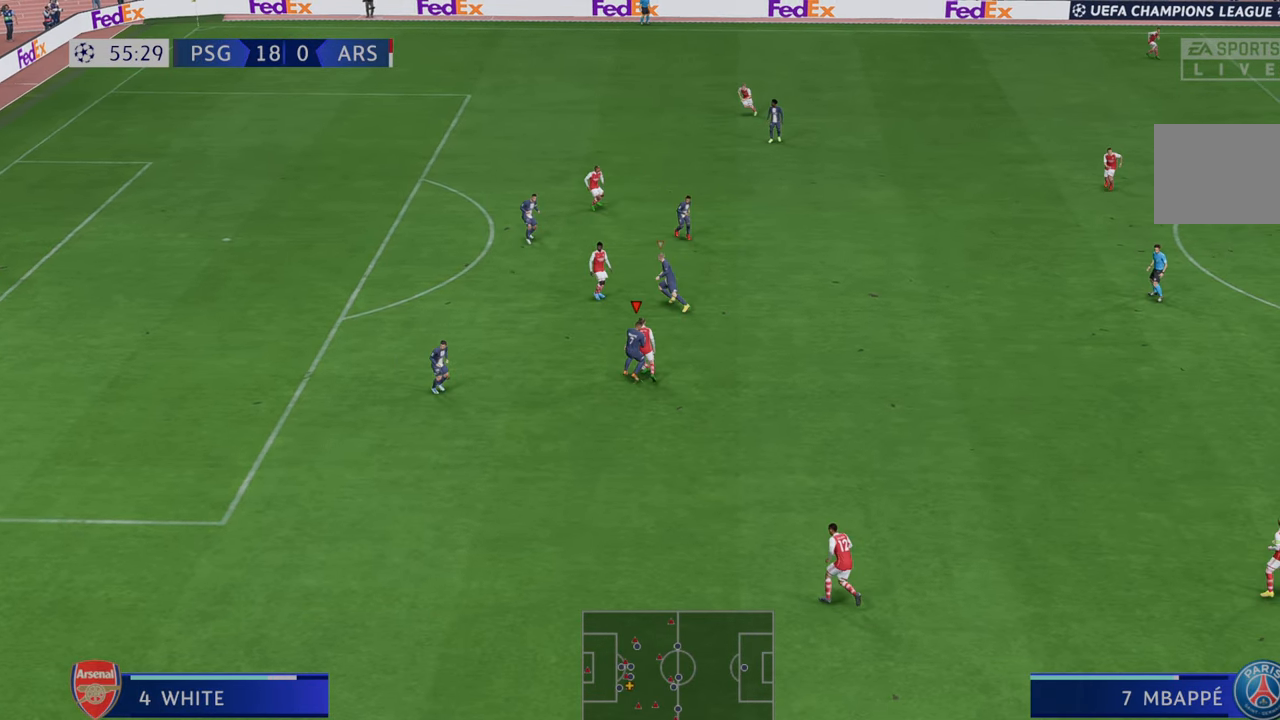
{"buttons": ["R2"], "left_stick": "up", "right_stick": "center", "events": [[467, "left_stick", "up"]]}
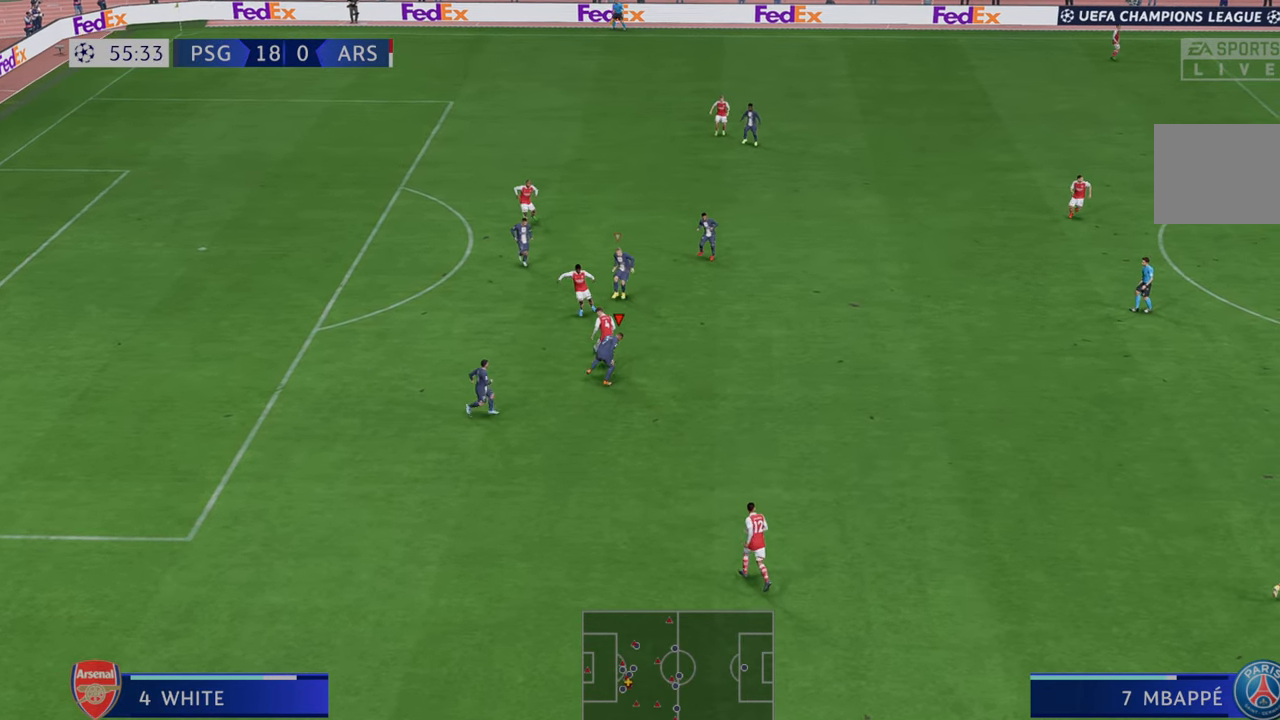
{"buttons": ["R2"], "left_stick": "up-right", "right_stick": "center", "events": [[67, "left_stick", "up-right"]]}
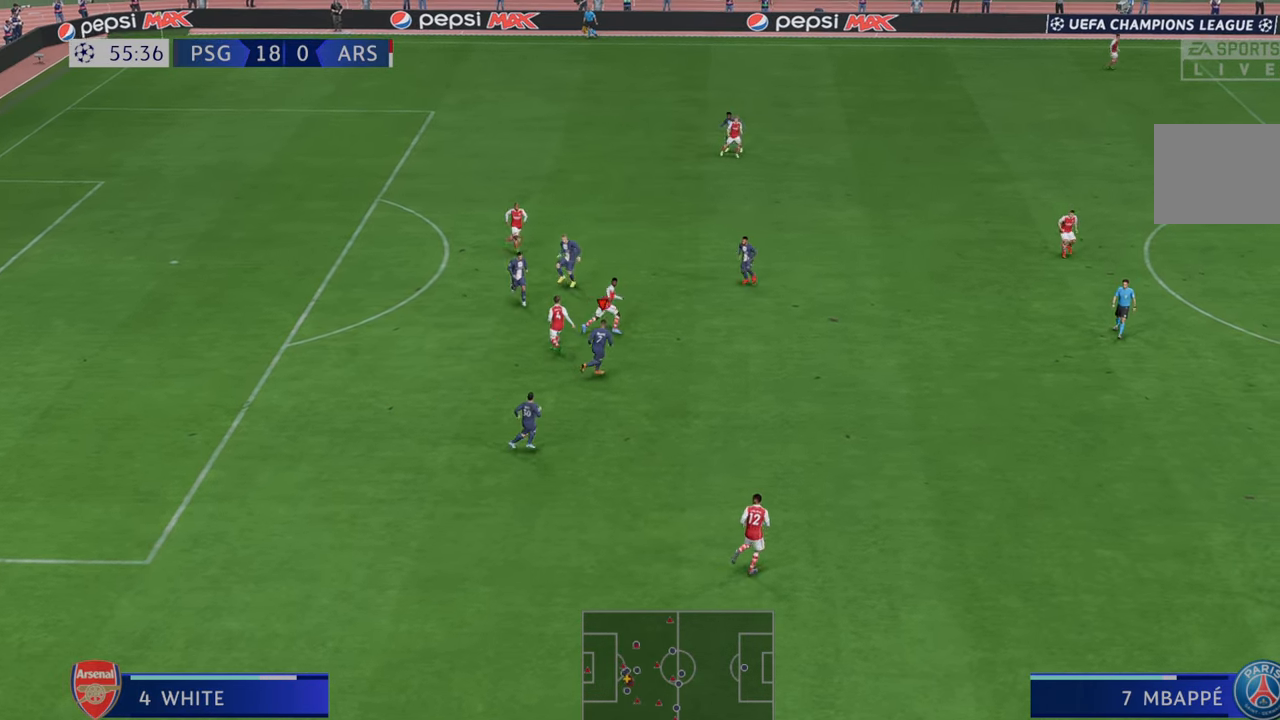
{"buttons": ["R2"], "left_stick": "up", "right_stick": "center", "events": [[267, "left_stick", "up"]]}
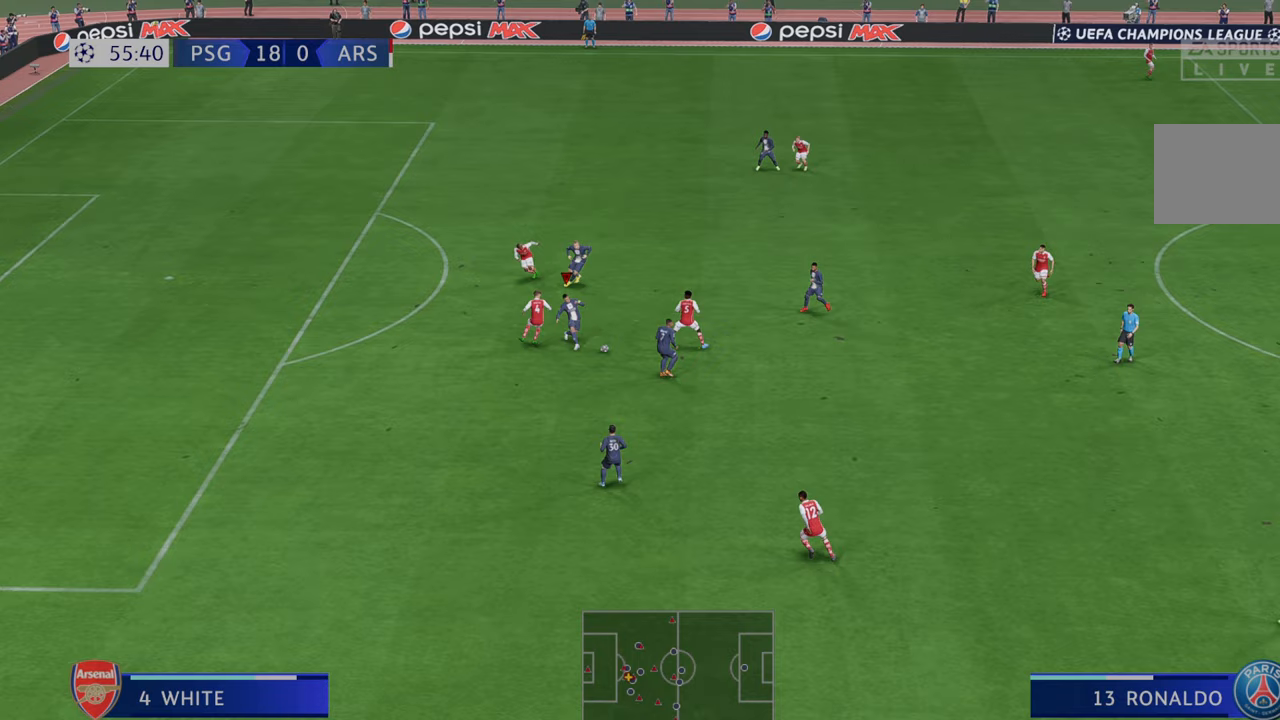
{"buttons": ["R2"], "left_stick": "up-left", "right_stick": "center", "events": [[183, "left_stick", "up-left"]]}
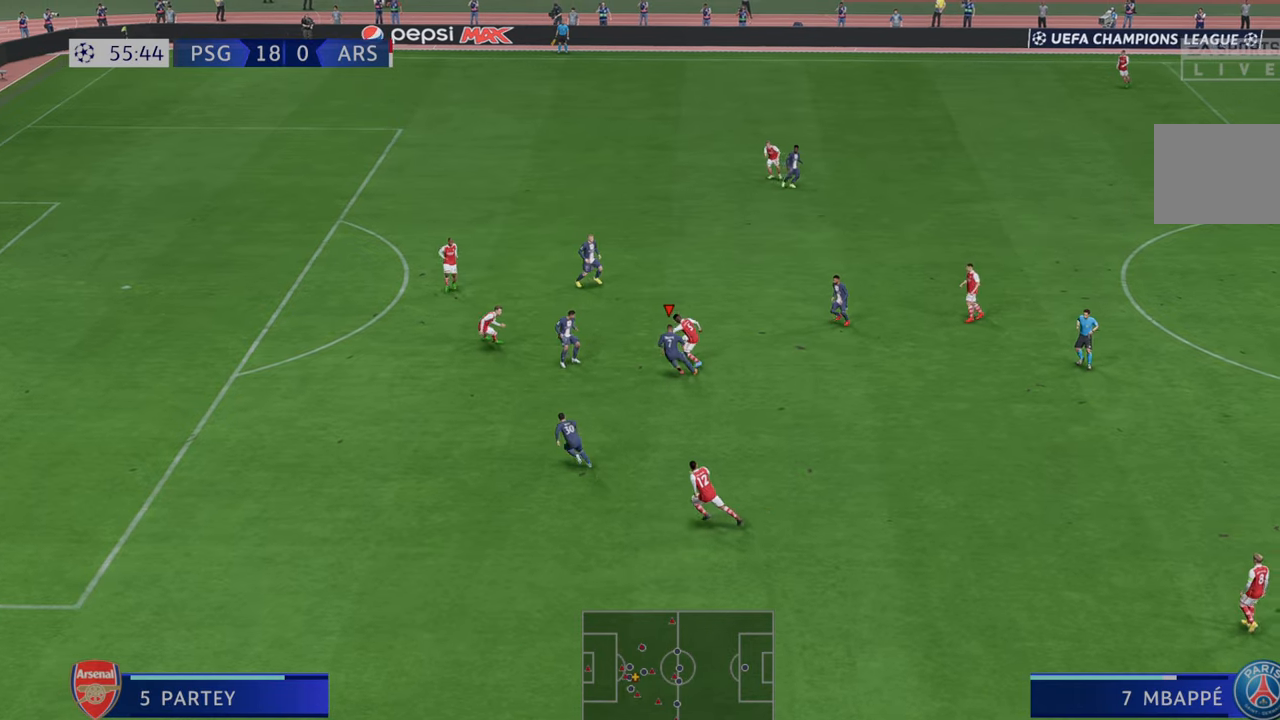
{"buttons": ["R2"], "left_stick": "up-left", "right_stick": "center", "events": []}
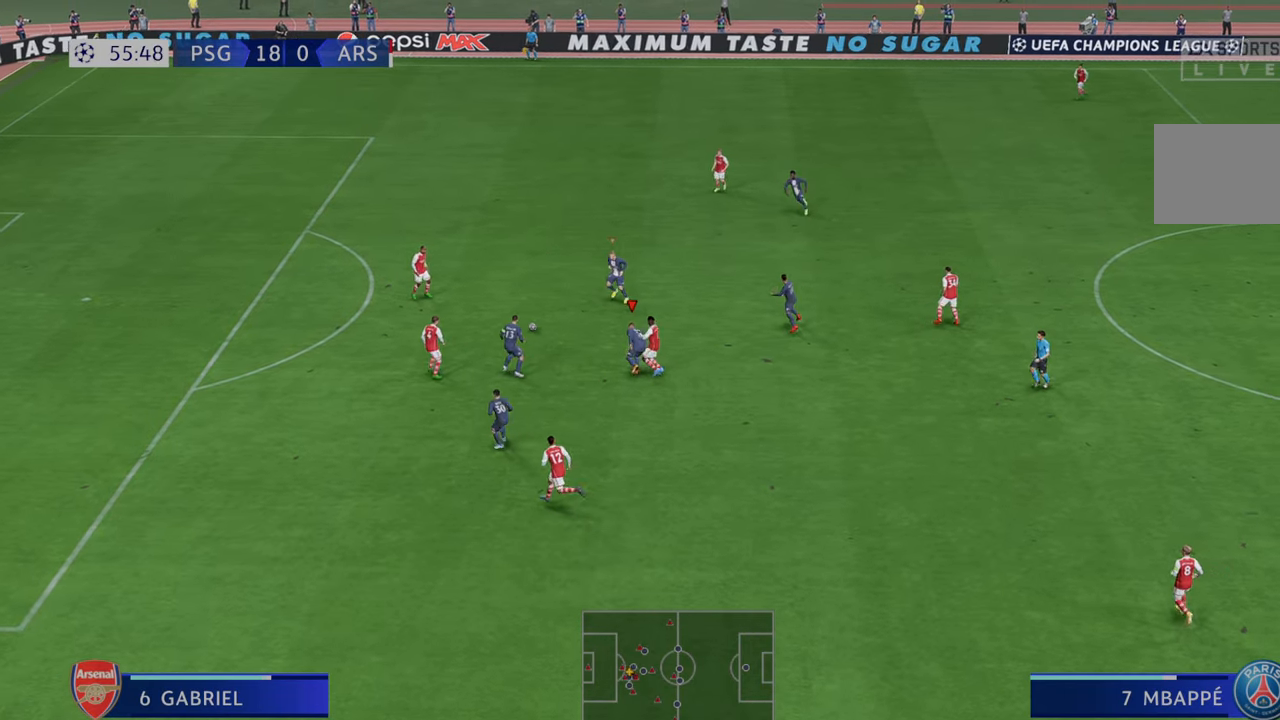
{"buttons": ["L1", "R2"], "left_stick": "up-left", "right_stick": "center", "events": [[383, "L1", "down"]]}
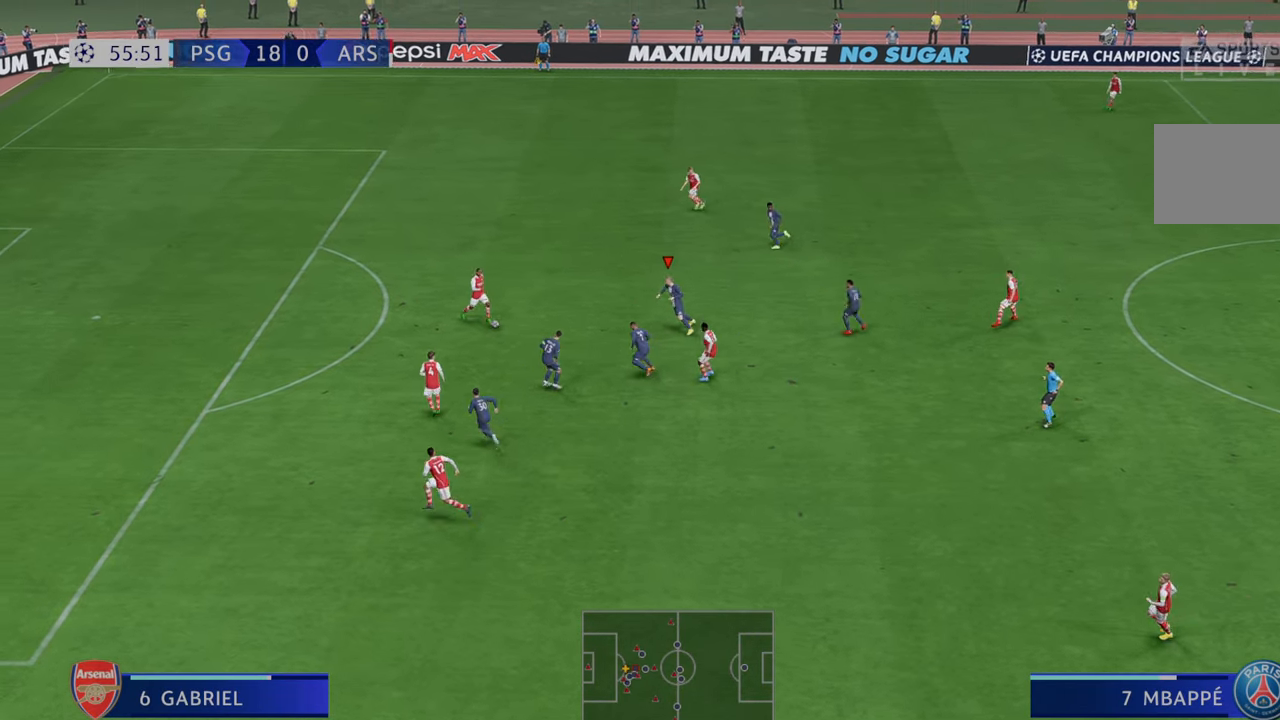
{"buttons": ["B", "R2"], "left_stick": "left", "right_stick": "center", "events": [[50, "L1", "up"], [217, "left_stick", "left"], [483, "B", "down"]]}
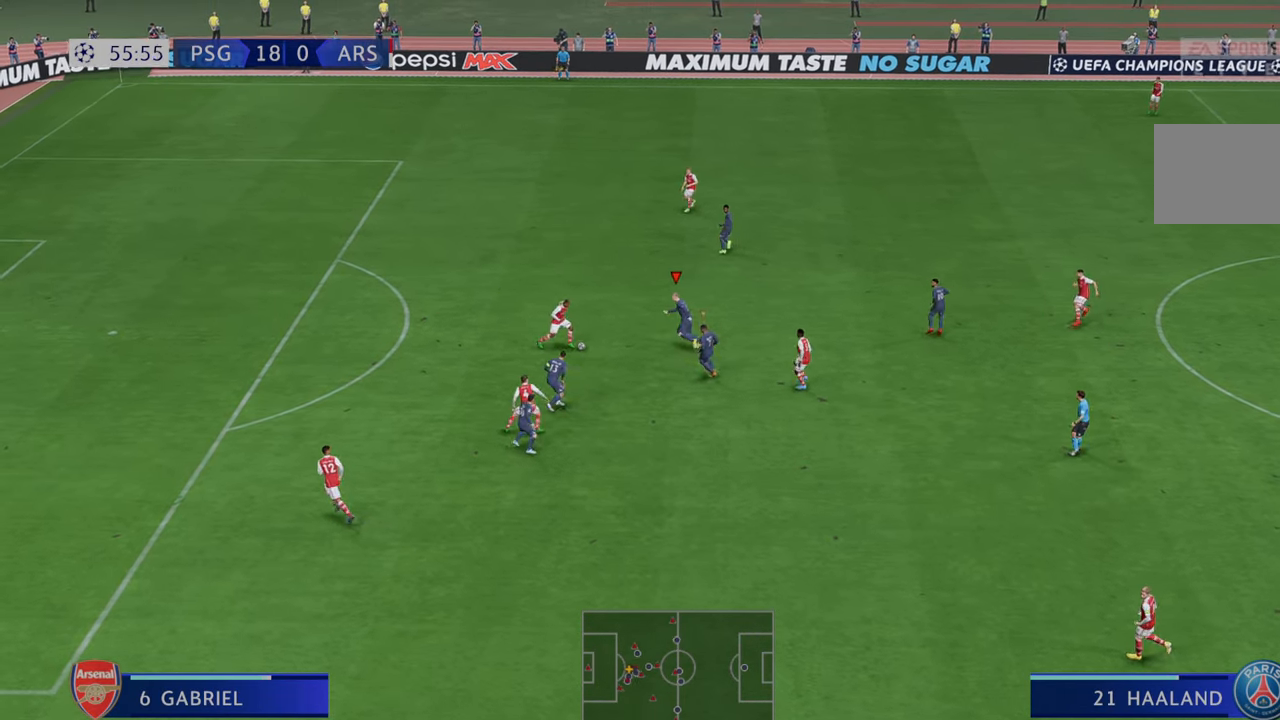
{"buttons": ["R2"], "left_stick": "left", "right_stick": "center", "events": [[117, "B", "up"]]}
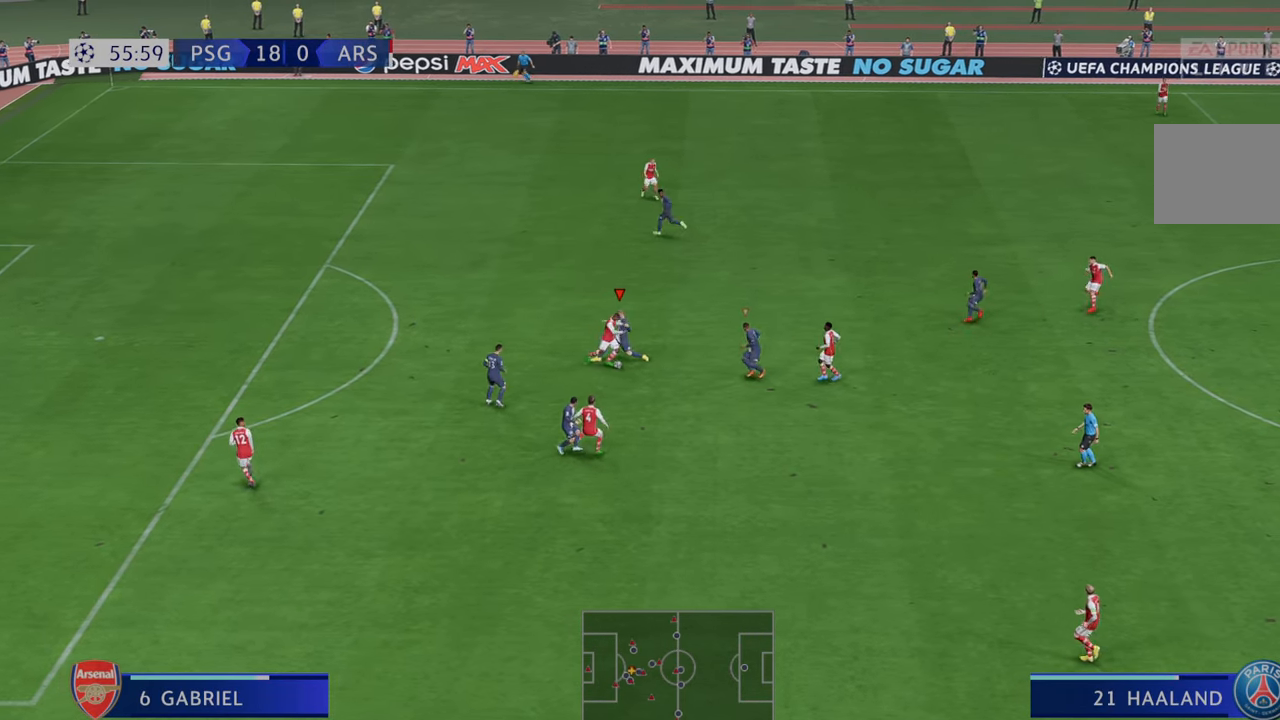
{"buttons": ["R2"], "left_stick": "left", "right_stick": "center", "events": []}
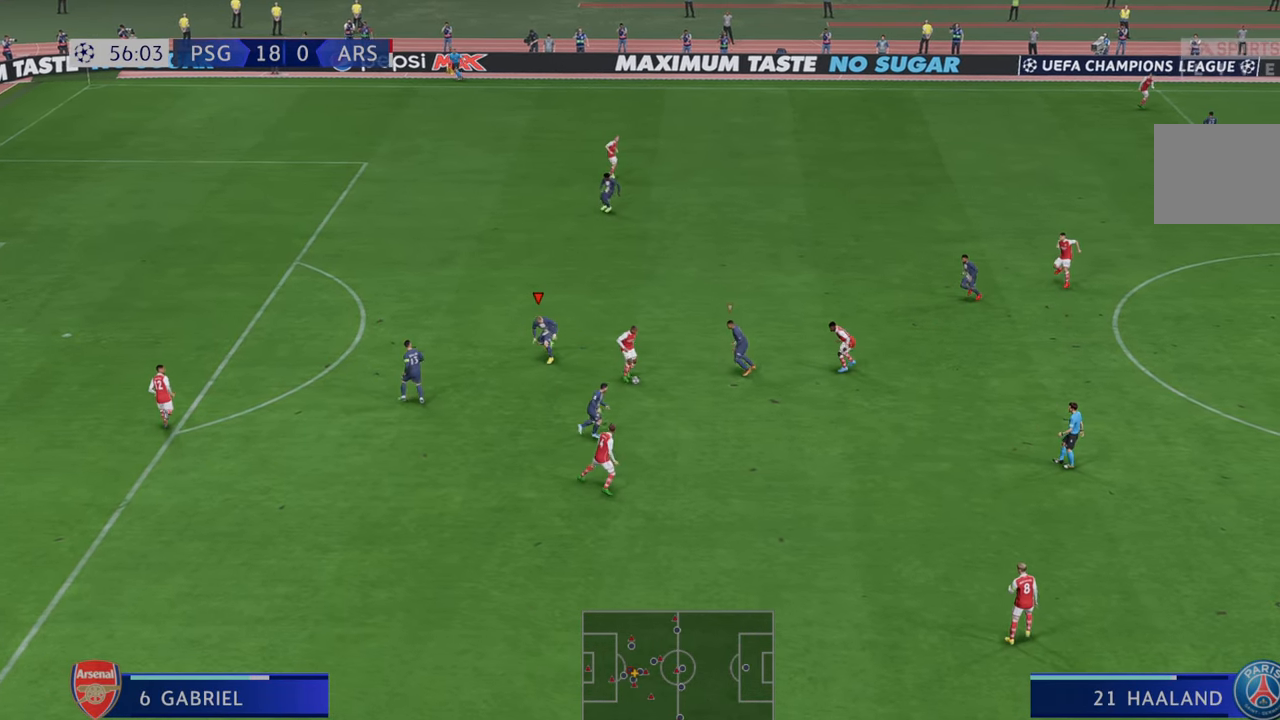
{"buttons": ["R2"], "left_stick": "down", "right_stick": "center"}
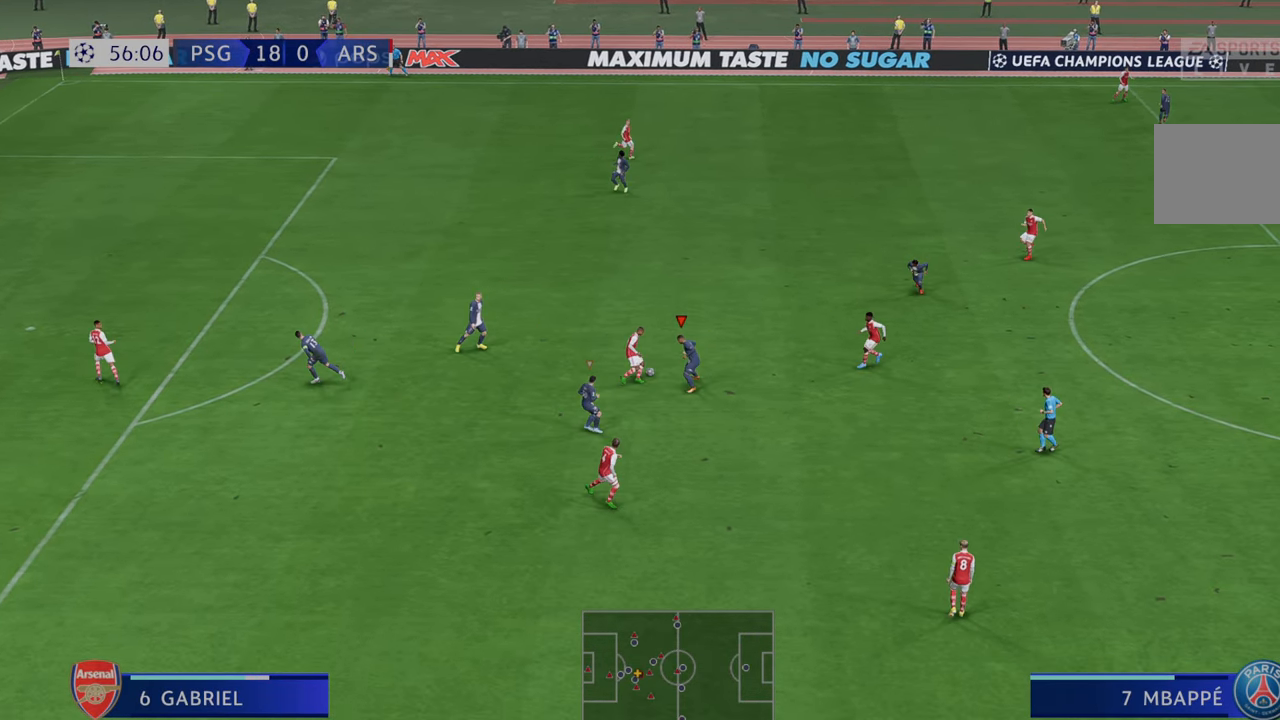
{"buttons": ["R2"], "left_stick": "up-right", "right_stick": "center", "events": [[183, "left_stick", "center"], [267, "left_stick", "up-right"]]}
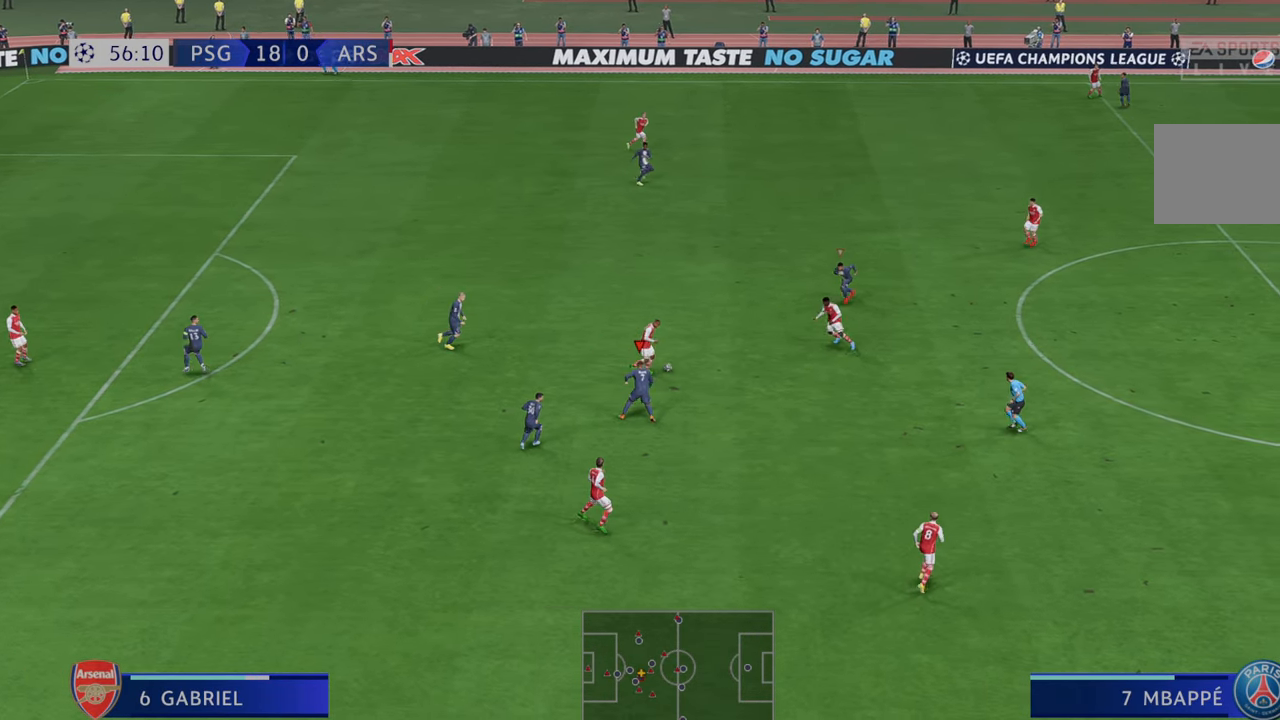
{"buttons": ["R2"], "left_stick": "right", "right_stick": "center", "events": [[250, "left_stick", "right"]]}
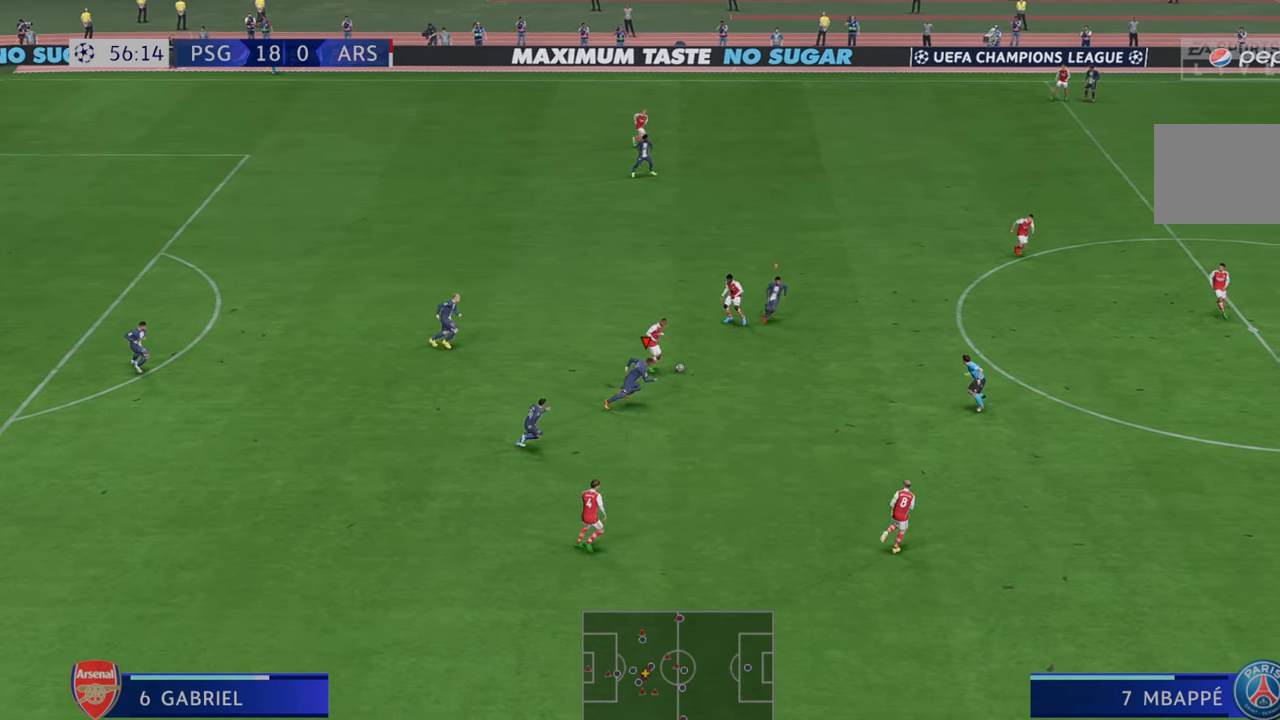
{"buttons": ["R2"], "left_stick": "down-right", "right_stick": "center", "events": [[483, "left_stick", "down-right"]]}
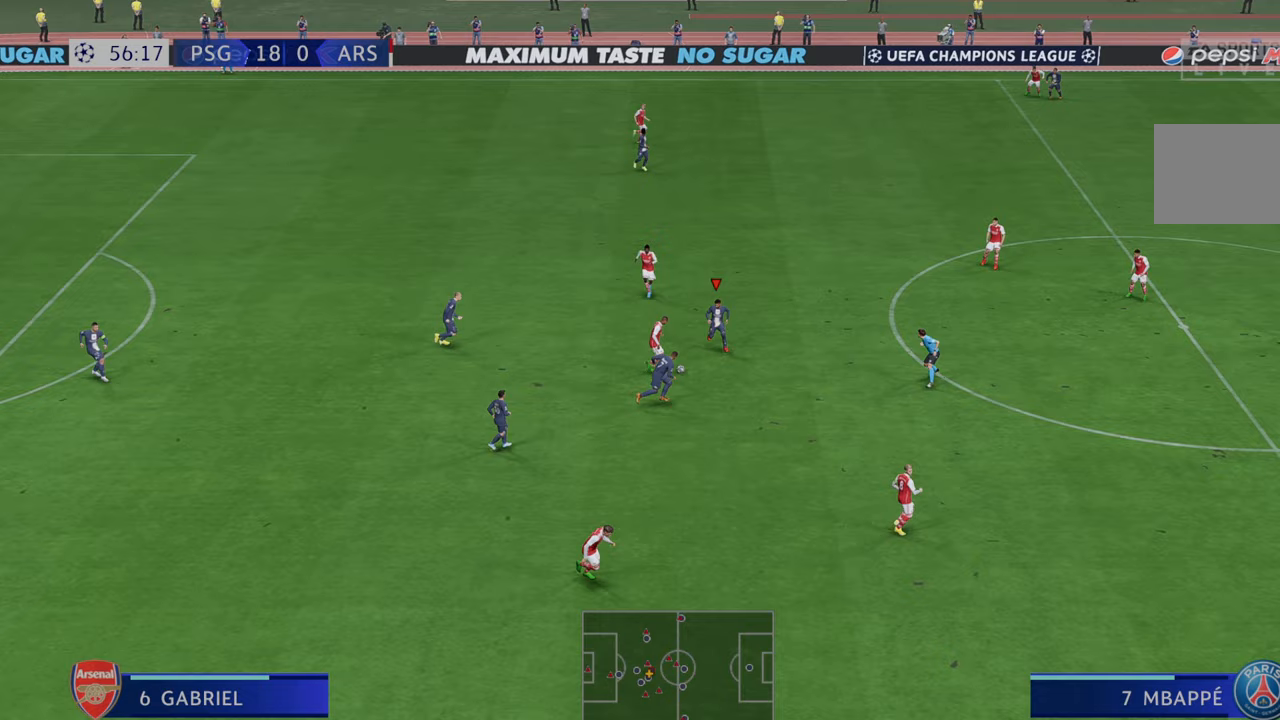
{"buttons": ["R2"], "left_stick": "down-right", "right_stick": "center"}
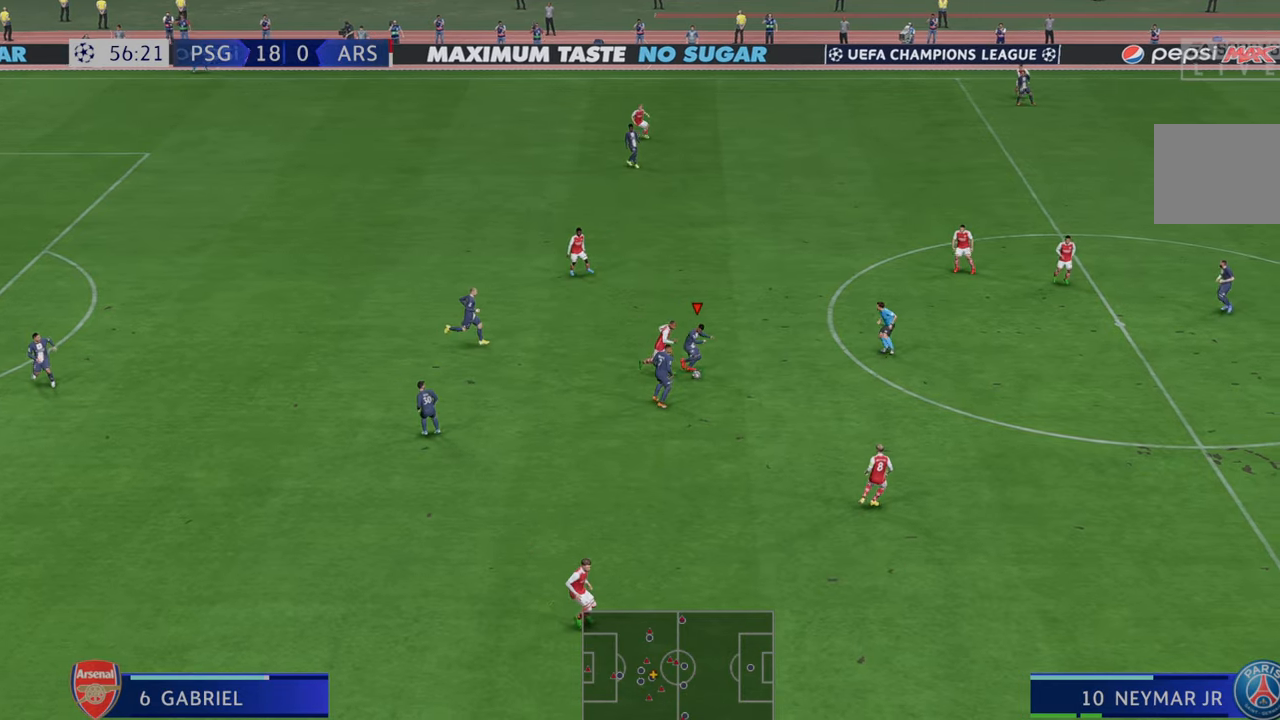
{"buttons": ["A", "R2"], "left_stick": "down", "right_stick": "center", "events": [[83, "left_stick", "down"], [450, "A", "down"]]}
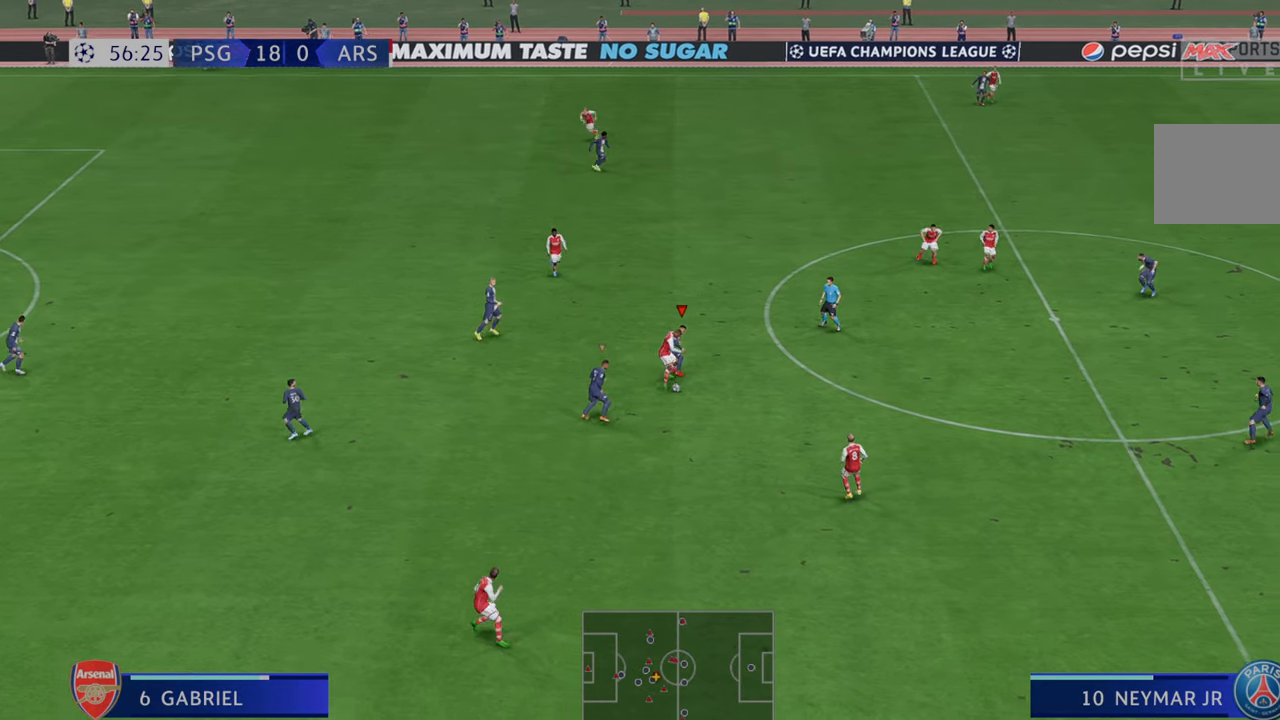
{"buttons": ["R2"], "left_stick": "down-left", "right_stick": "center", "events": [[50, "left_stick", "down-left"], [67, "L1", "down"], [117, "A", "up"], [150, "L1", "up"]]}
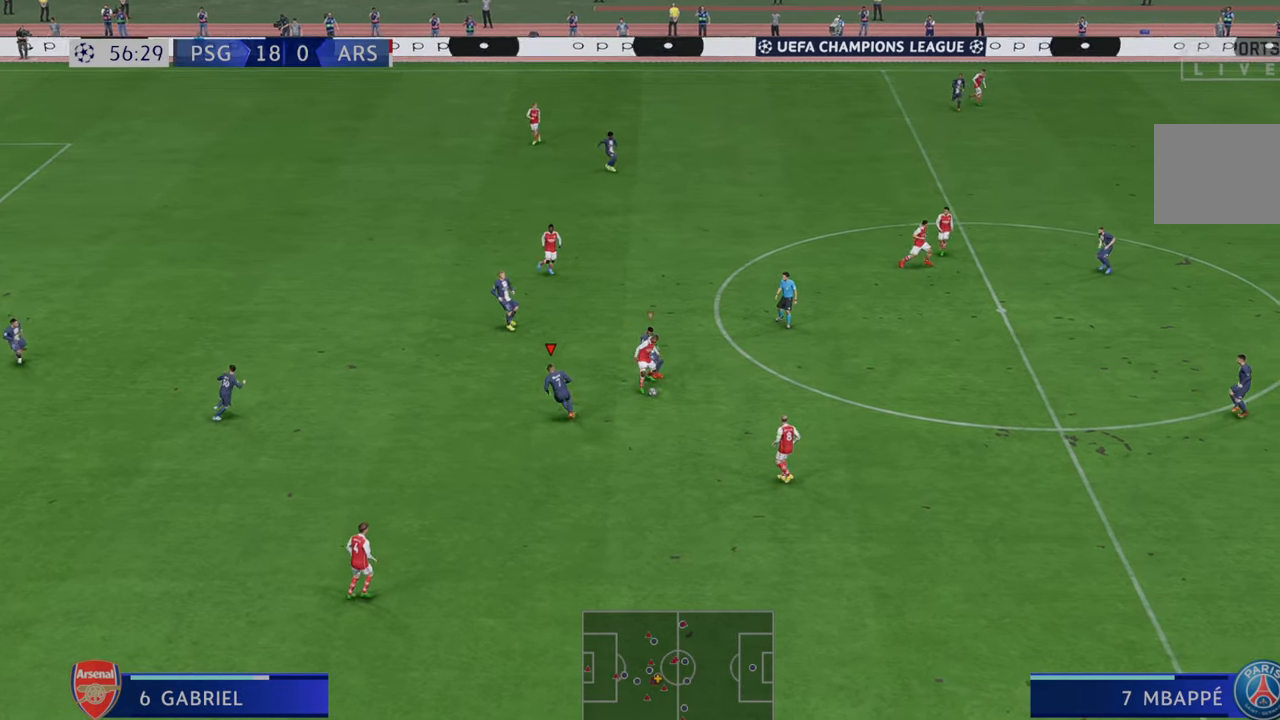
{"buttons": ["R2"], "left_stick": "down-right", "right_stick": "center"}
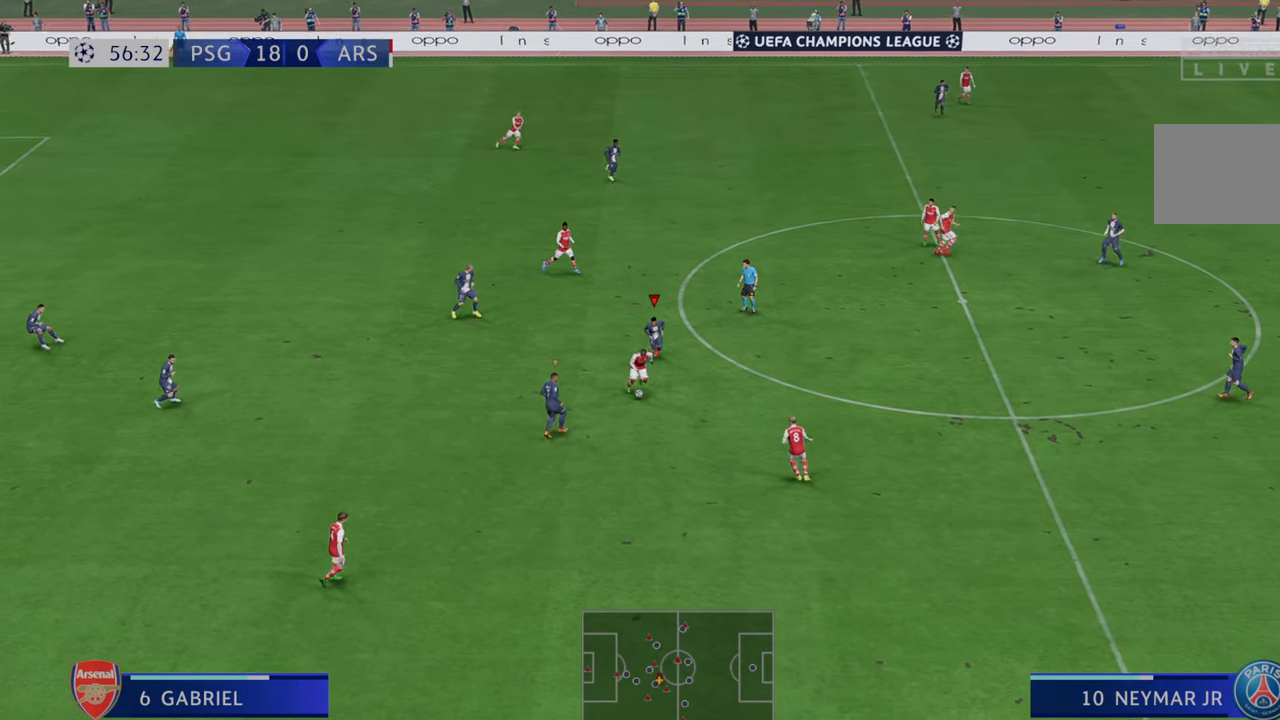
{"buttons": ["R2"], "left_stick": "down-right", "right_stick": "center", "events": []}
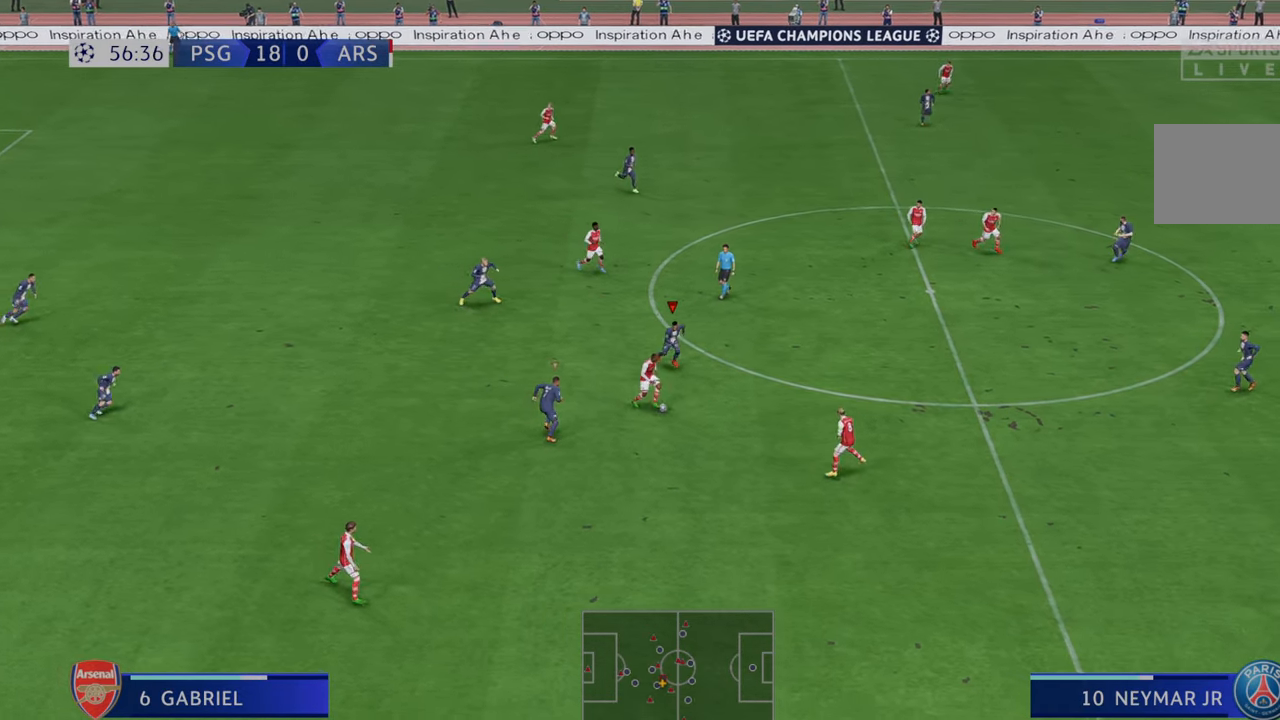
{"buttons": ["R2"], "left_stick": "down-right", "right_stick": "center", "events": []}